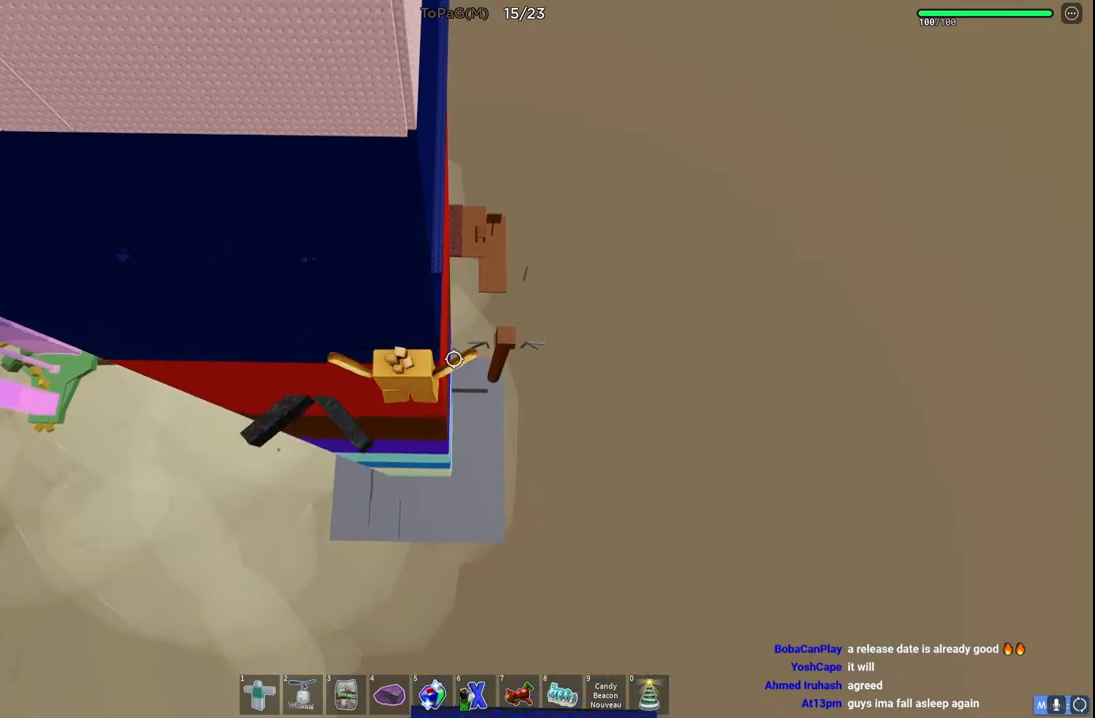
Gameplay with keyboard; each line is a JSON object with the keys held at the frame after it. "events" lists presses ("down") and releases ("up") of "a", "ctrl", "d", "e", "q", "s", "shift", "space" and "w" between this image and that frame as [ms after this image, input, new state], when the widget could be followed in between. No other keys are recorded. Mouse input is not recorded.
{"keys": ["space", "w"], "events": []}
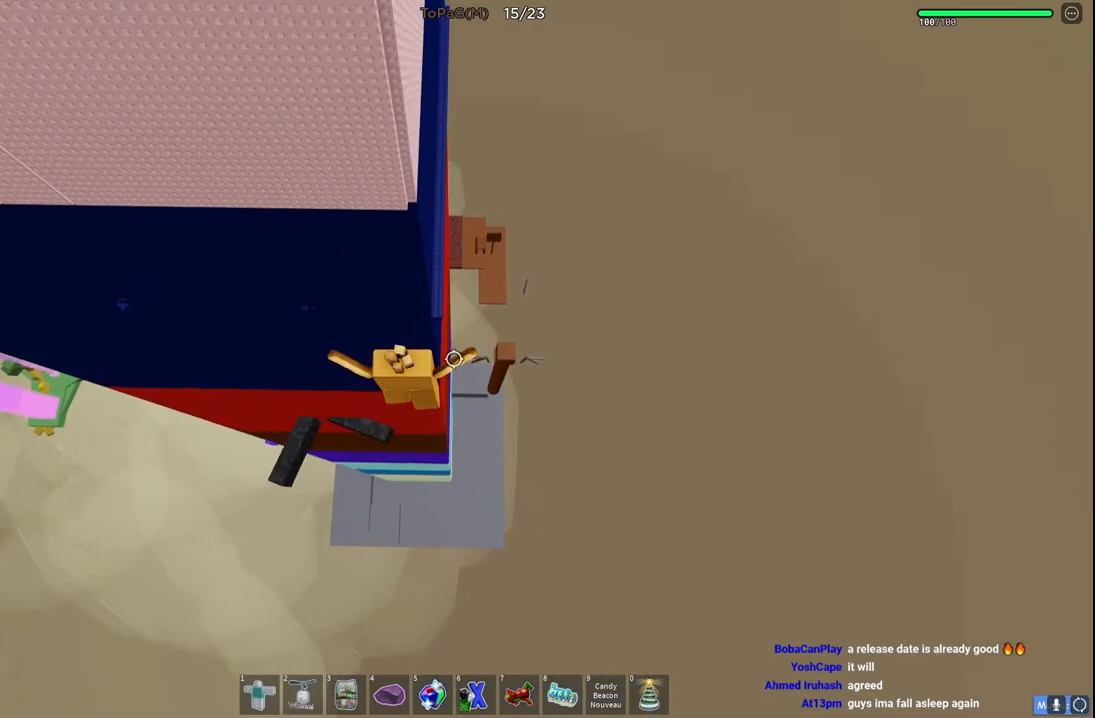
{"keys": ["space", "w"], "events": []}
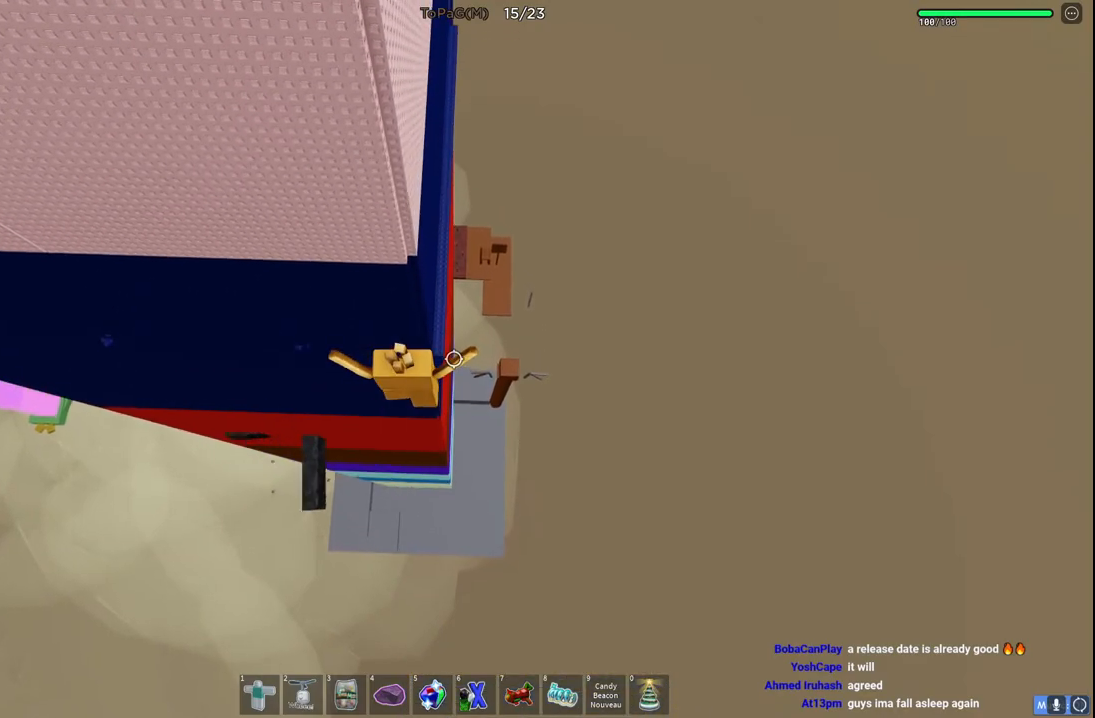
{"keys": ["space", "w"], "events": []}
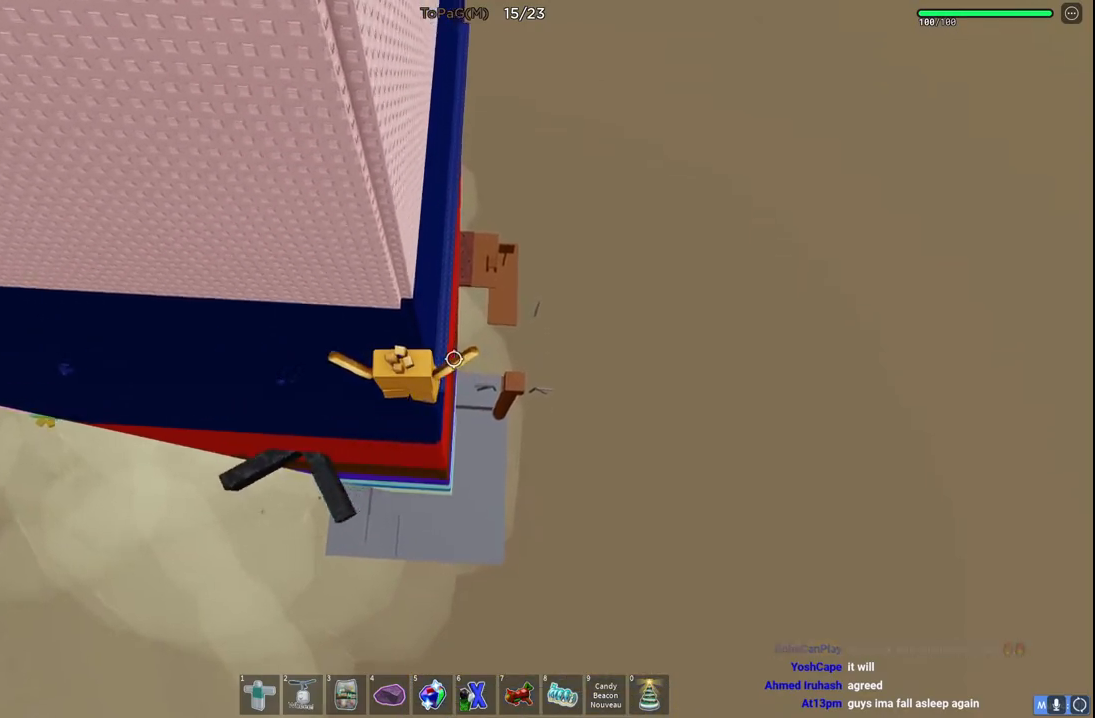
{"keys": ["space", "w"], "events": []}
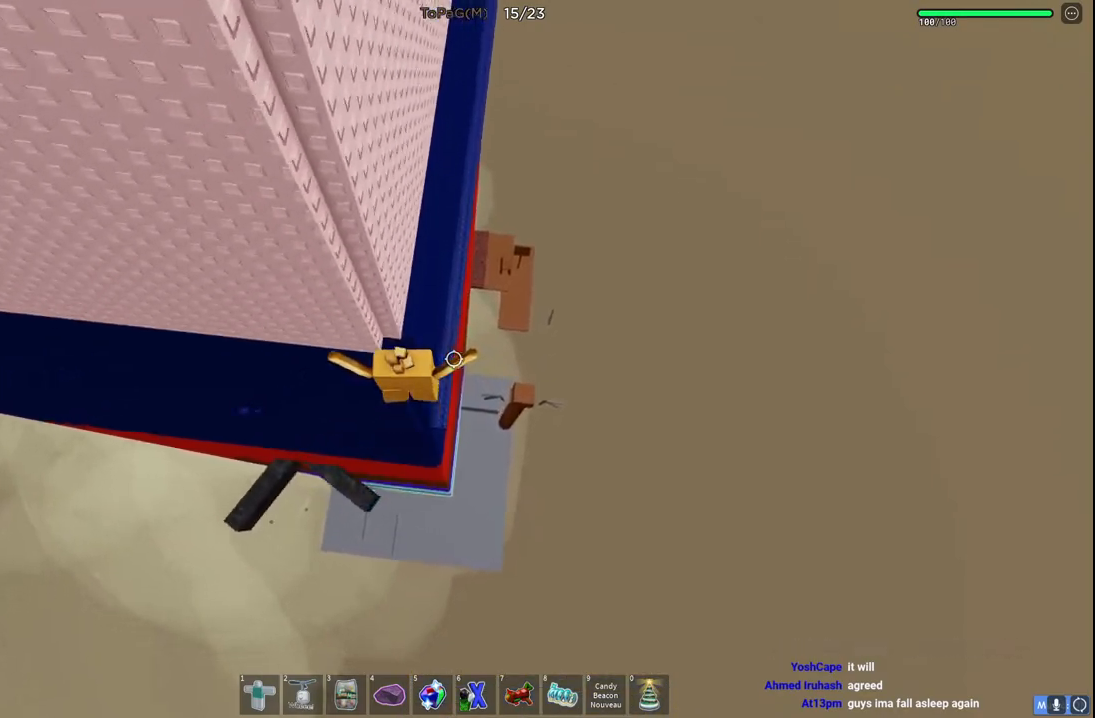
{"keys": ["w"], "events": [[483, "space", "up"]]}
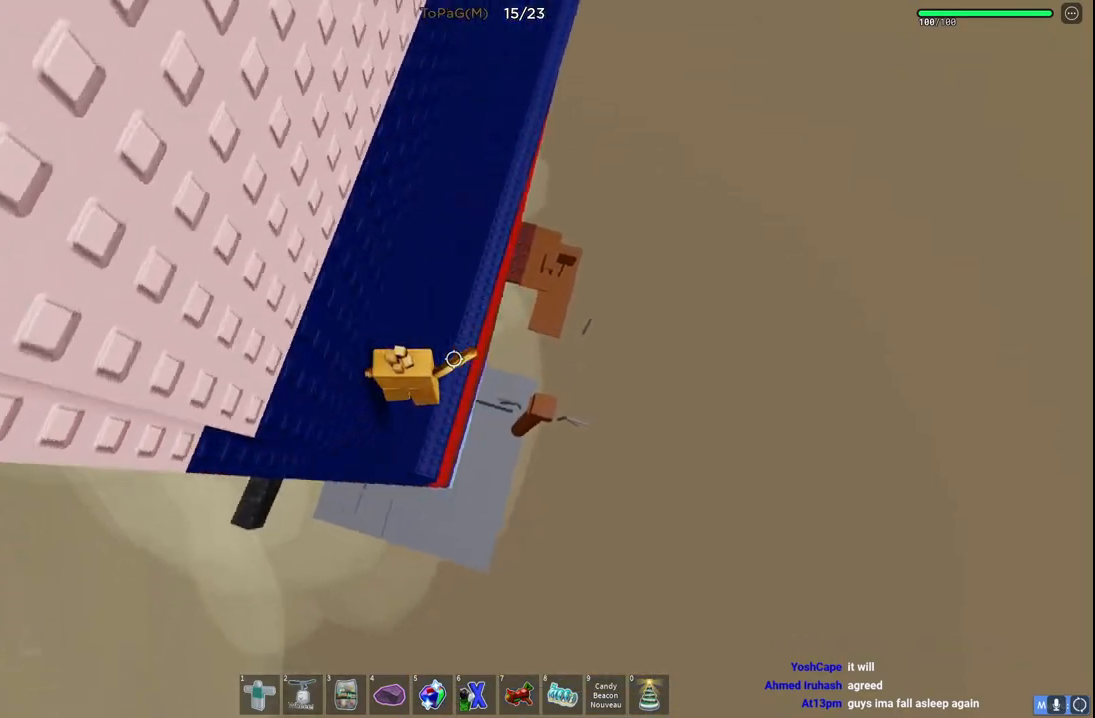
{"keys": ["d", "w"], "events": [[233, "d", "down"]]}
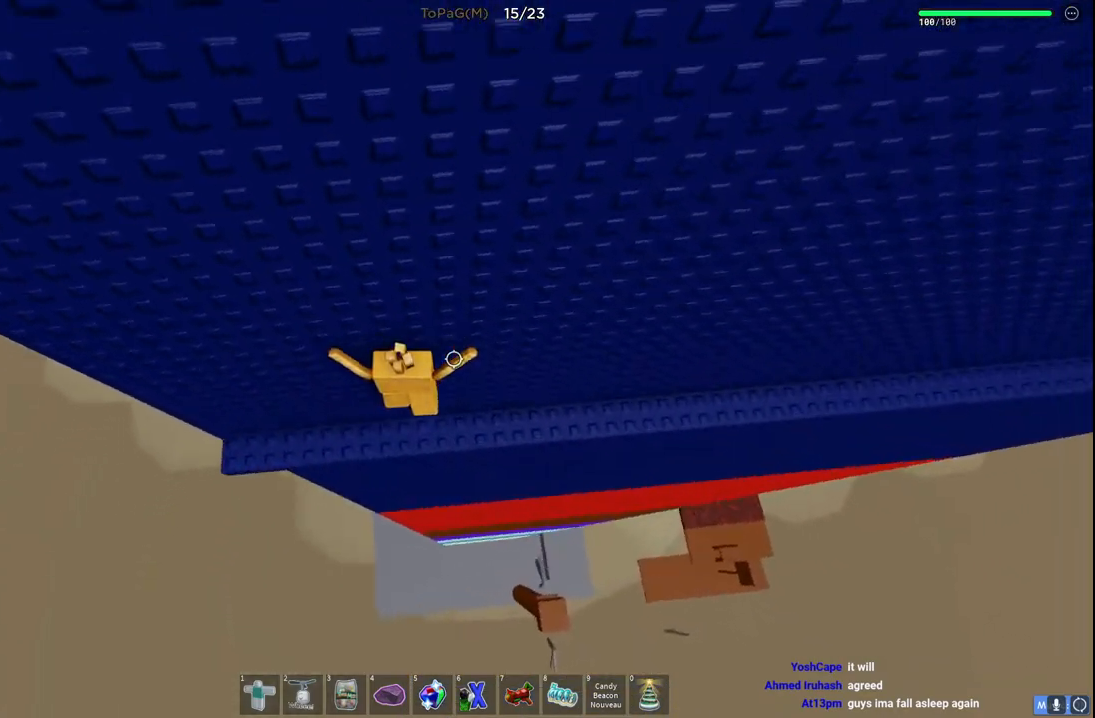
{"keys": ["d"], "events": [[216, "w", "up"]]}
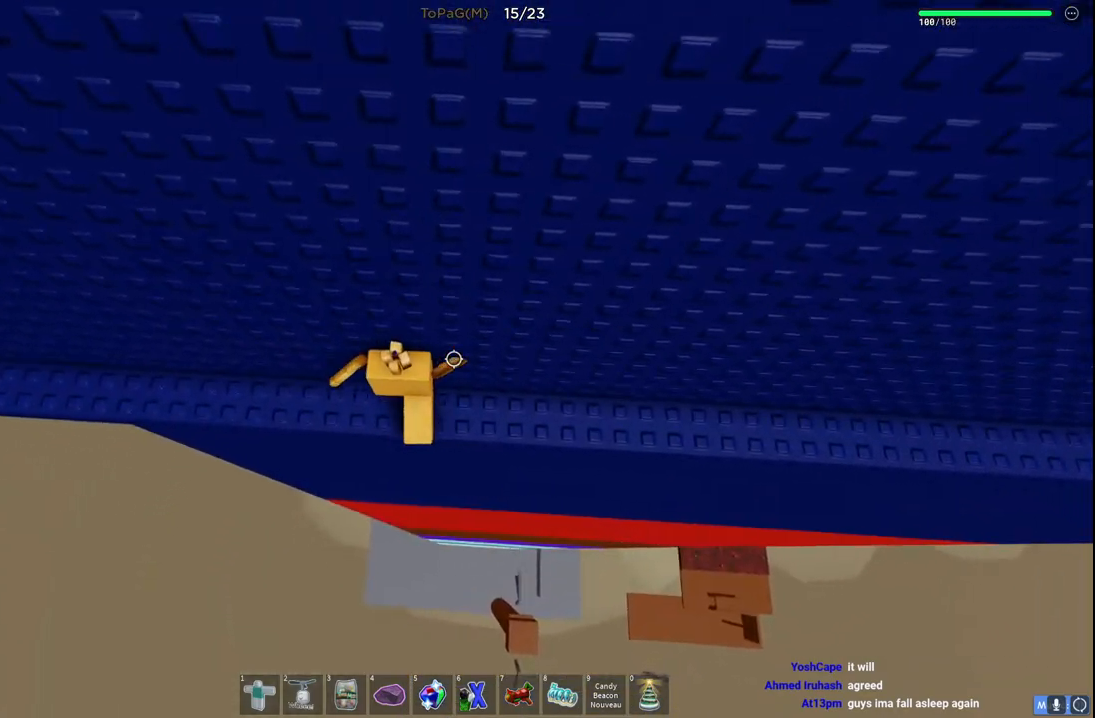
{"keys": ["d"], "events": []}
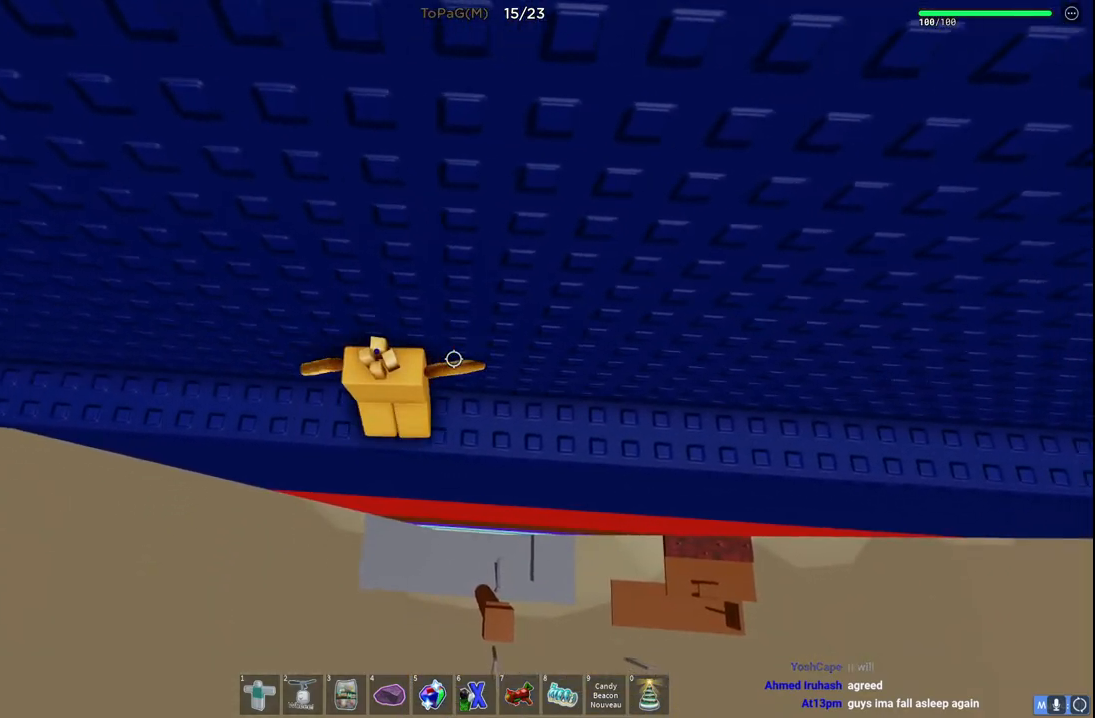
{"keys": ["d"], "events": []}
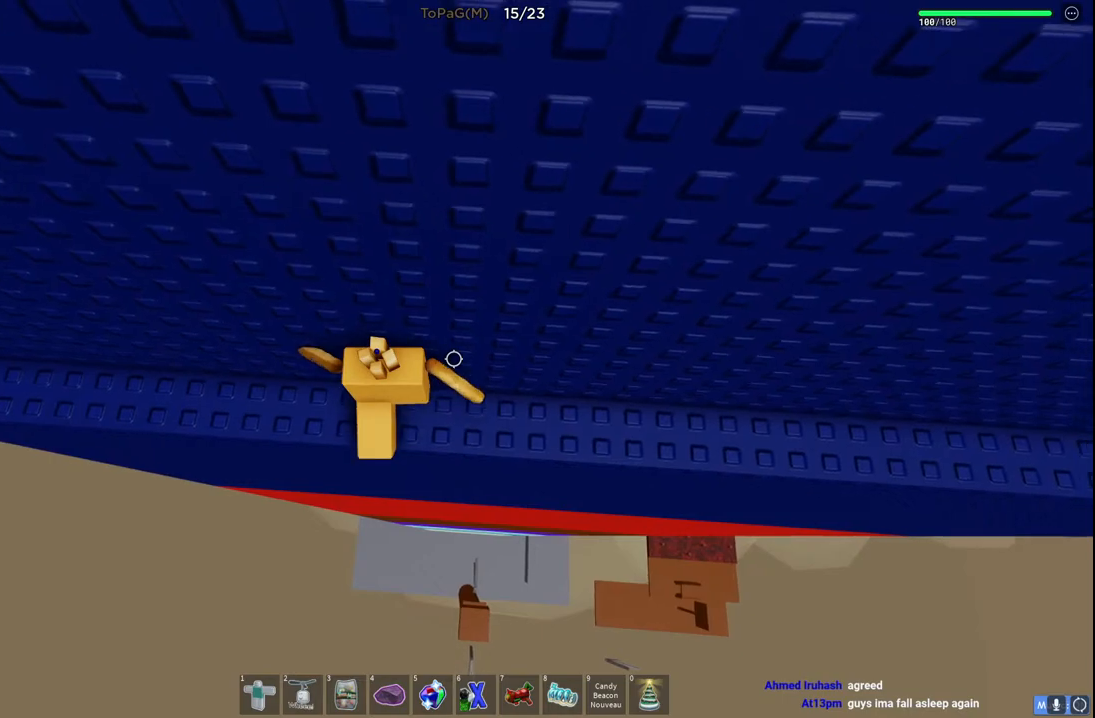
{"keys": ["d"], "events": []}
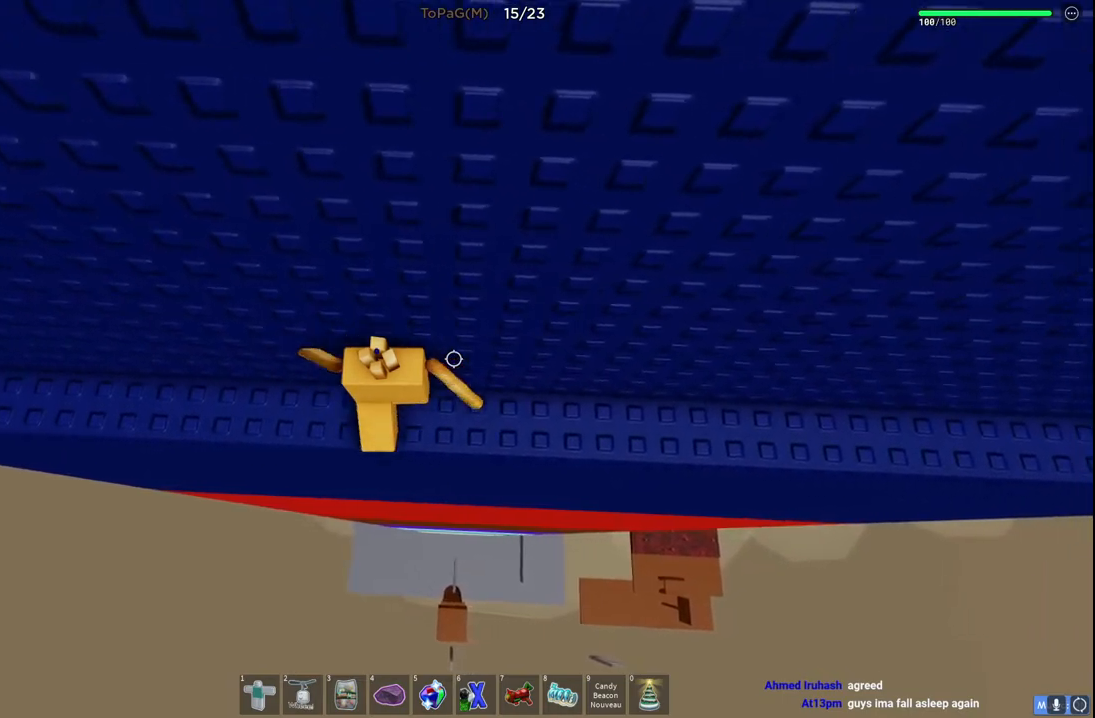
{"keys": ["d"], "events": []}
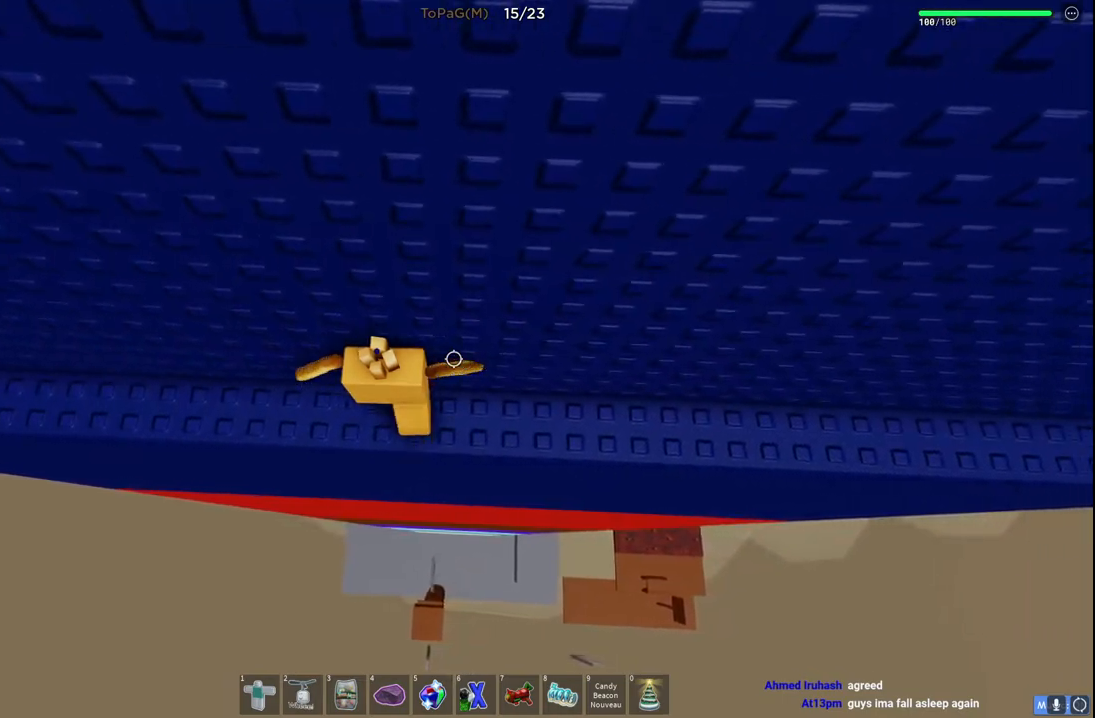
{"keys": ["d"], "events": []}
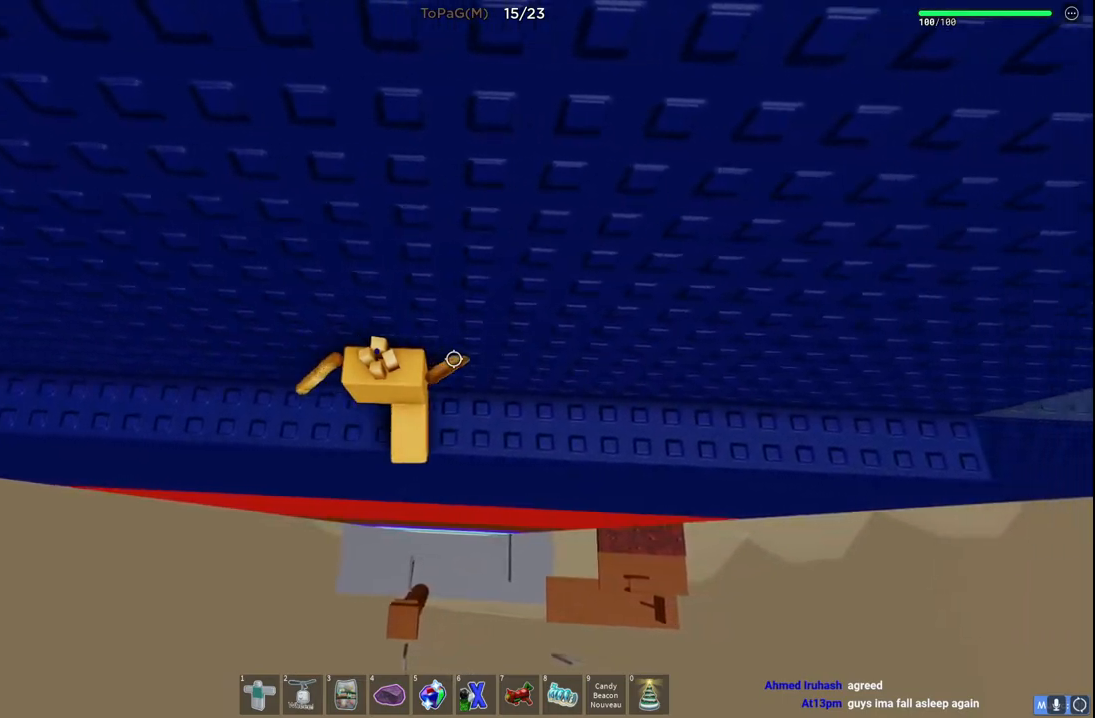
{"keys": ["d"], "events": []}
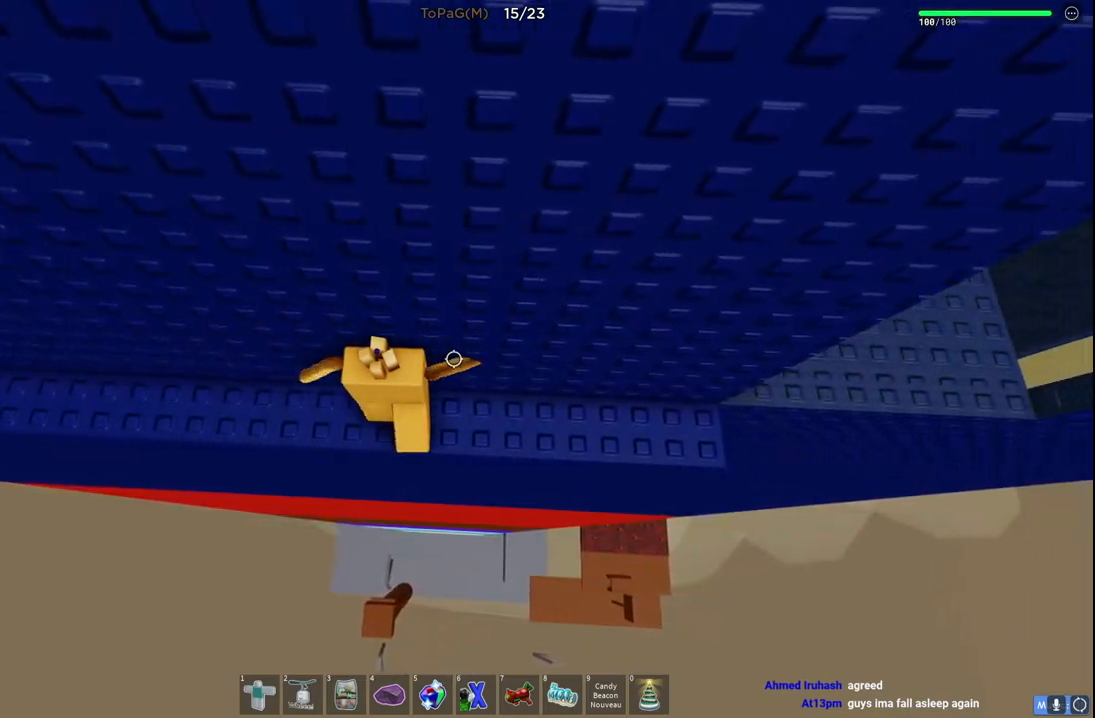
{"keys": ["d"], "events": []}
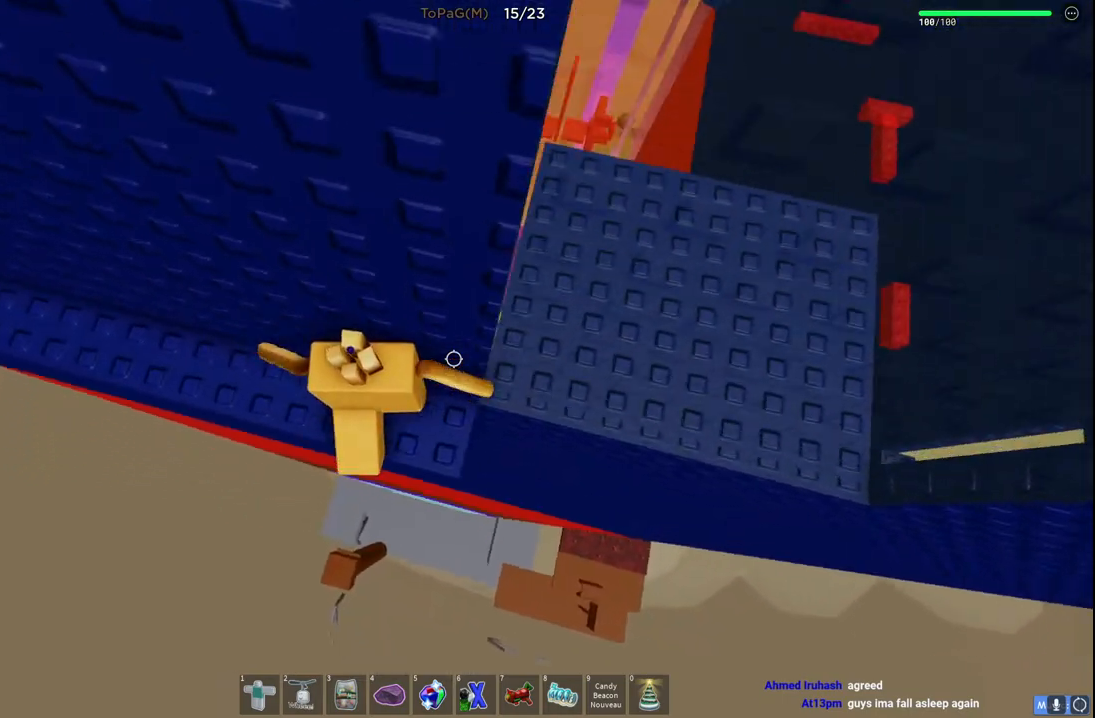
{"keys": [], "events": [[483, "d", "up"]]}
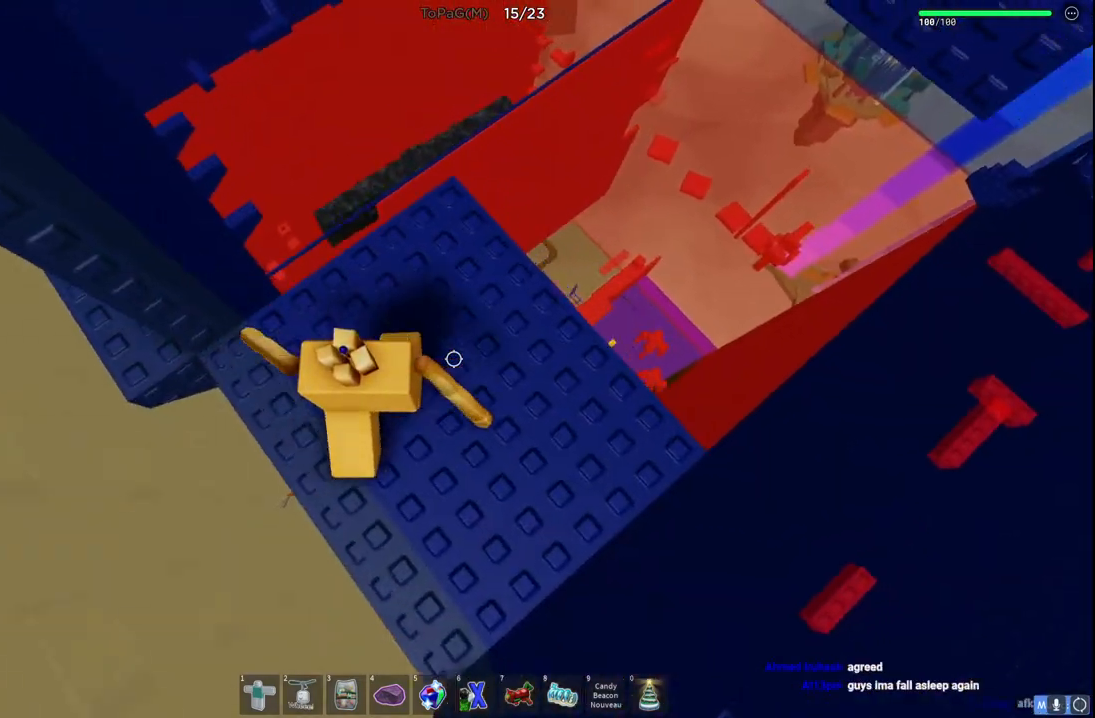
{"keys": [], "events": [[66, "space", "down"], [183, "d", "down"], [366, "d", "up"], [500, "space", "up"]]}
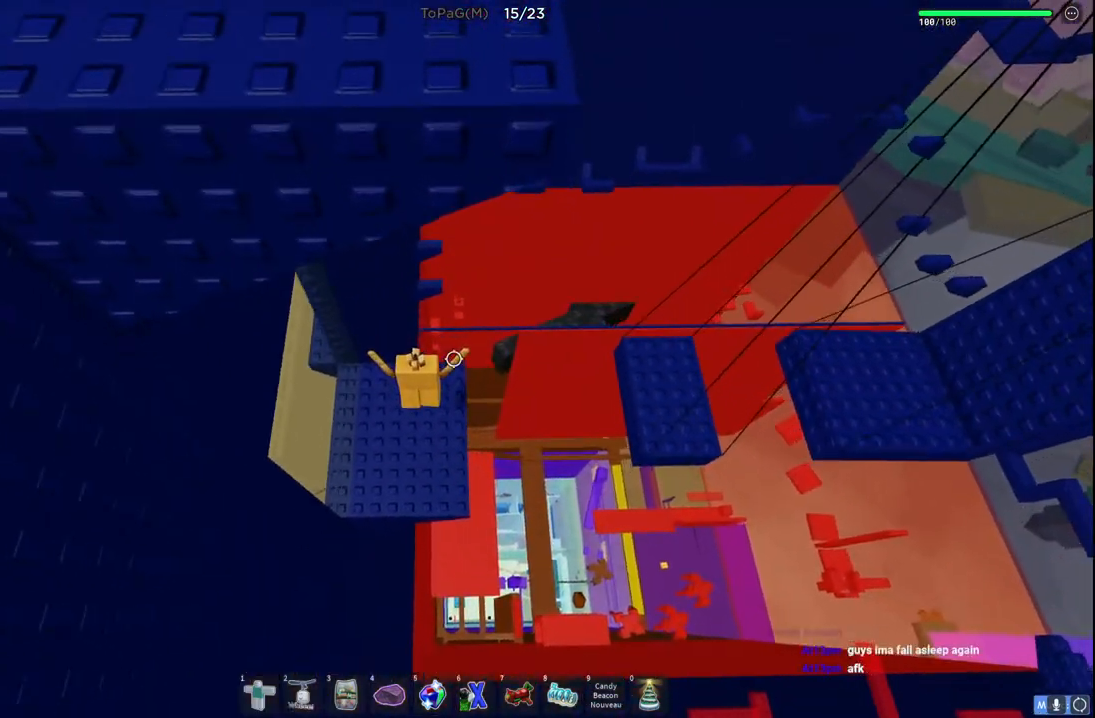
{"keys": ["d"], "events": [[216, "d", "down"], [300, "d", "up"], [416, "d", "down"]]}
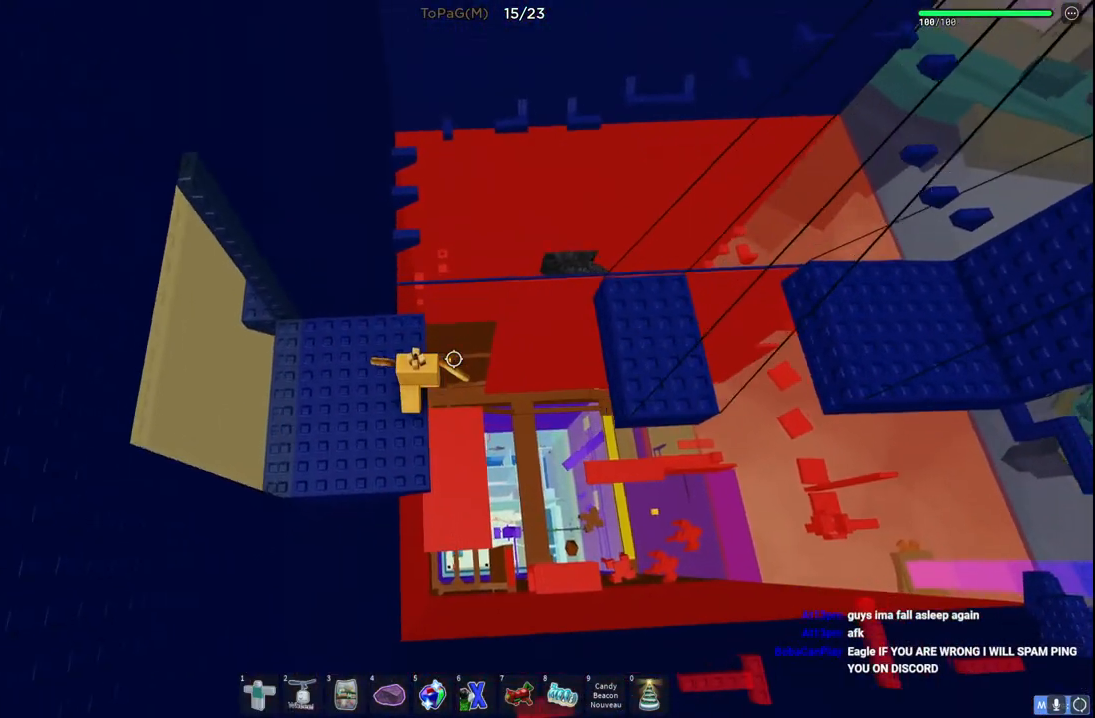
{"keys": ["d"], "events": [[83, "space", "down"], [316, "space", "up"]]}
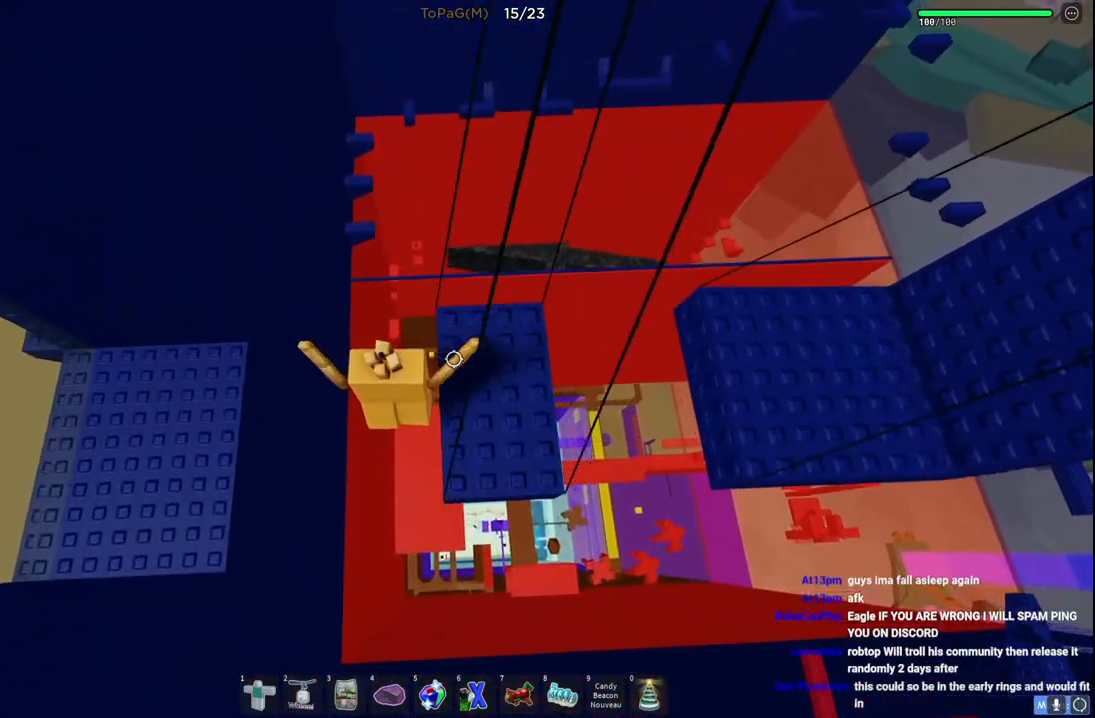
{"keys": ["d"], "events": [[216, "space", "down"], [400, "space", "up"]]}
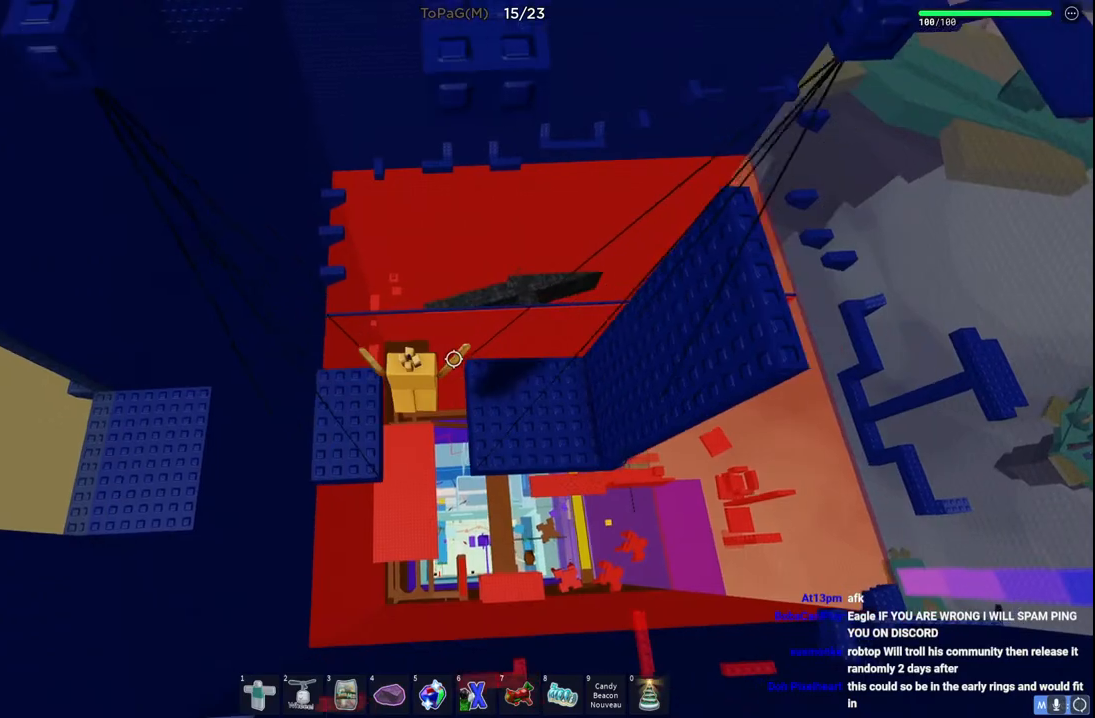
{"keys": ["space", "w"], "events": [[366, "space", "down"], [383, "w", "down"], [483, "d", "up"]]}
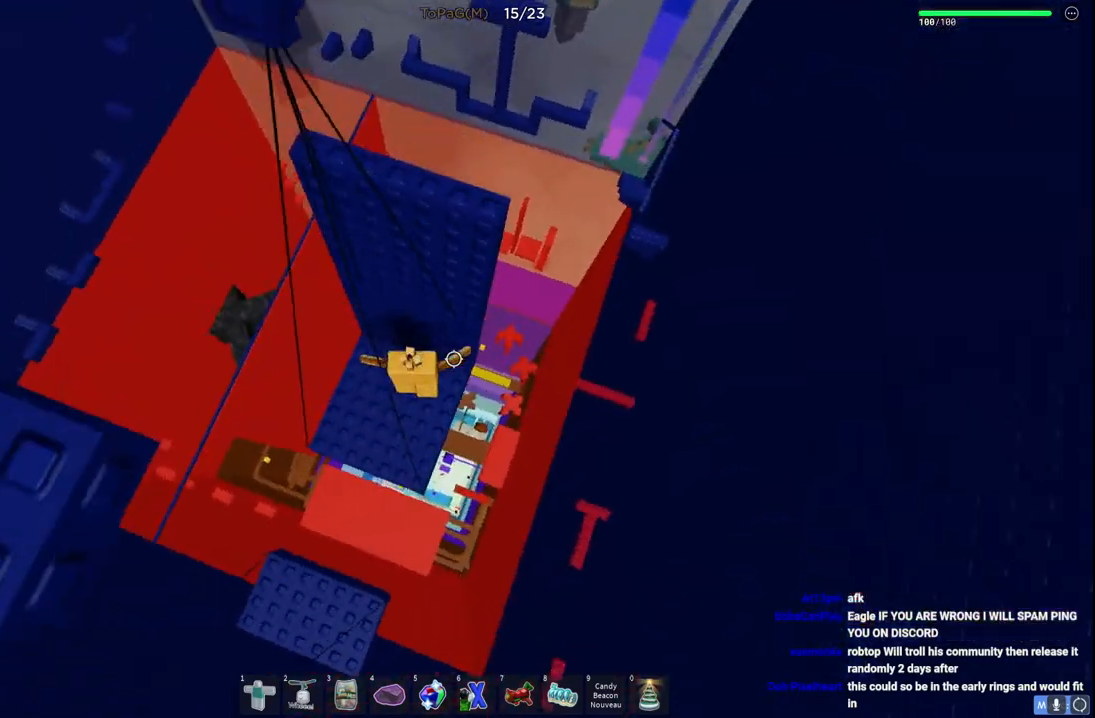
{"keys": ["w"], "events": [[16, "space", "up"], [200, "space", "down"], [216, "w", "up"], [333, "space", "up"], [450, "w", "down"]]}
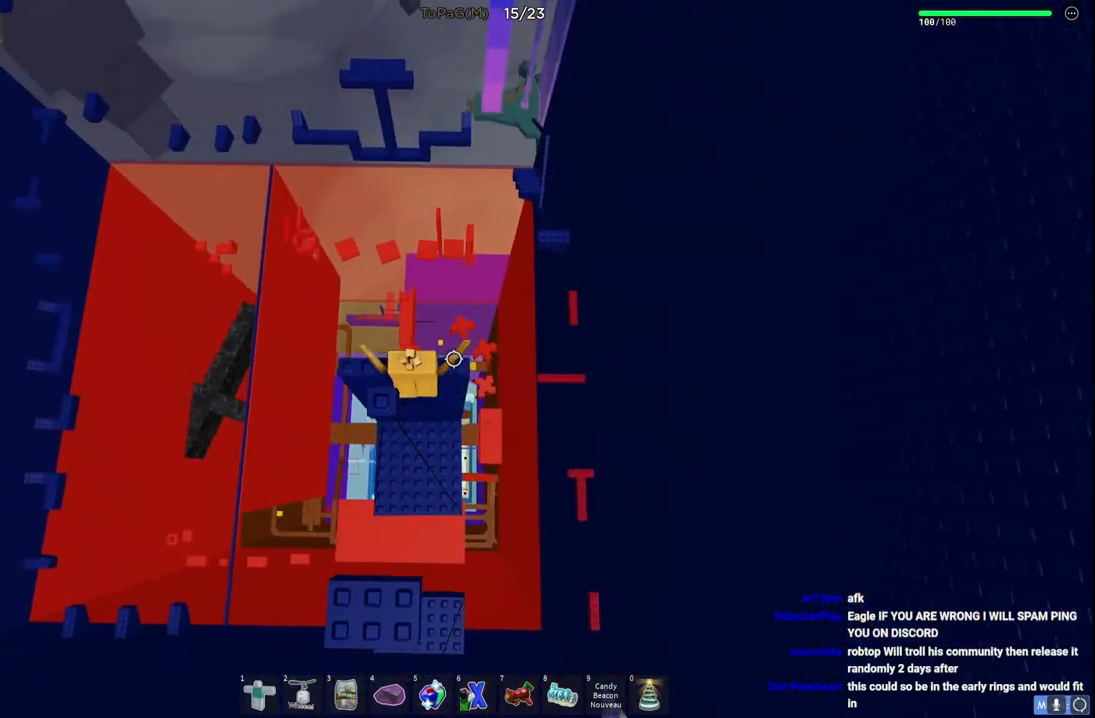
{"keys": ["space"], "events": [[33, "w", "up"], [450, "space", "down"]]}
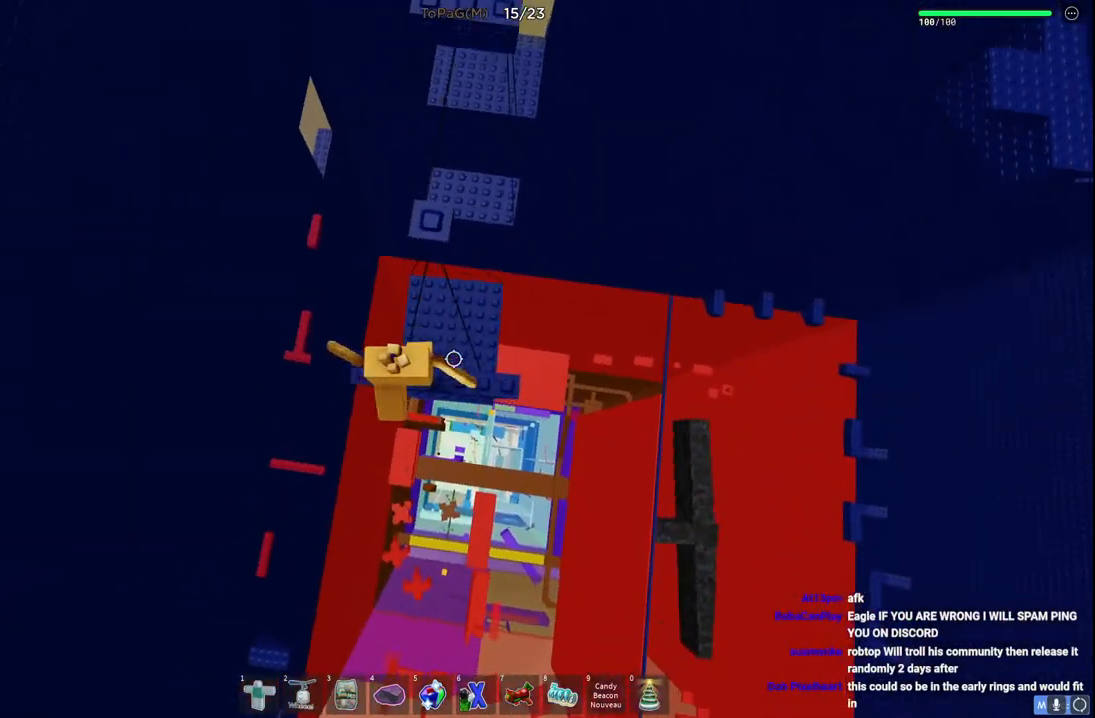
{"keys": ["w"], "events": [[33, "w", "down"], [66, "d", "down"], [83, "space", "up"], [150, "d", "up"], [350, "space", "down"], [500, "space", "up"]]}
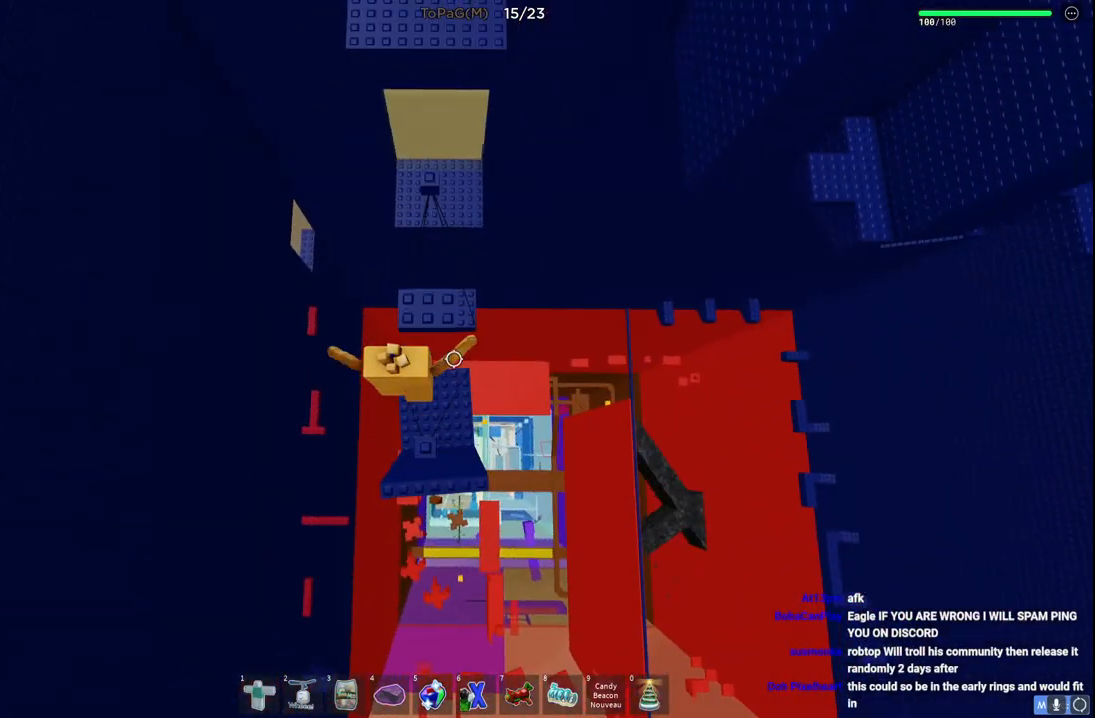
{"keys": ["space", "w"], "events": [[250, "w", "up"], [416, "w", "down"], [450, "space", "down"]]}
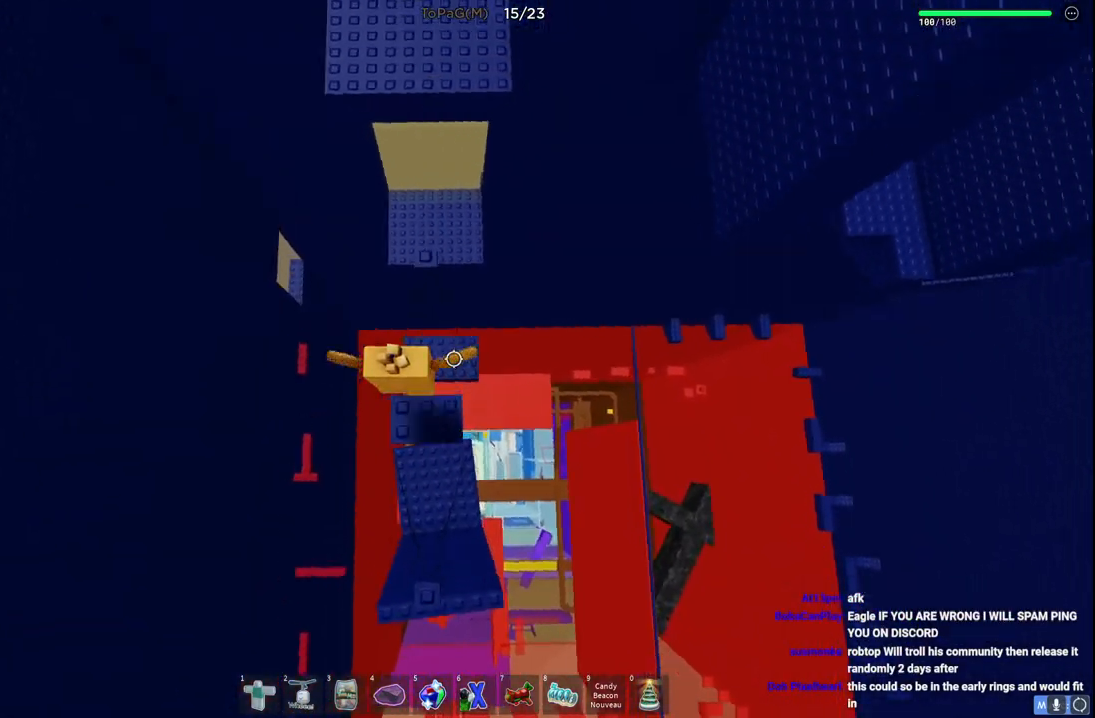
{"keys": ["w"], "events": [[116, "space", "up"], [300, "w", "up"], [500, "w", "down"]]}
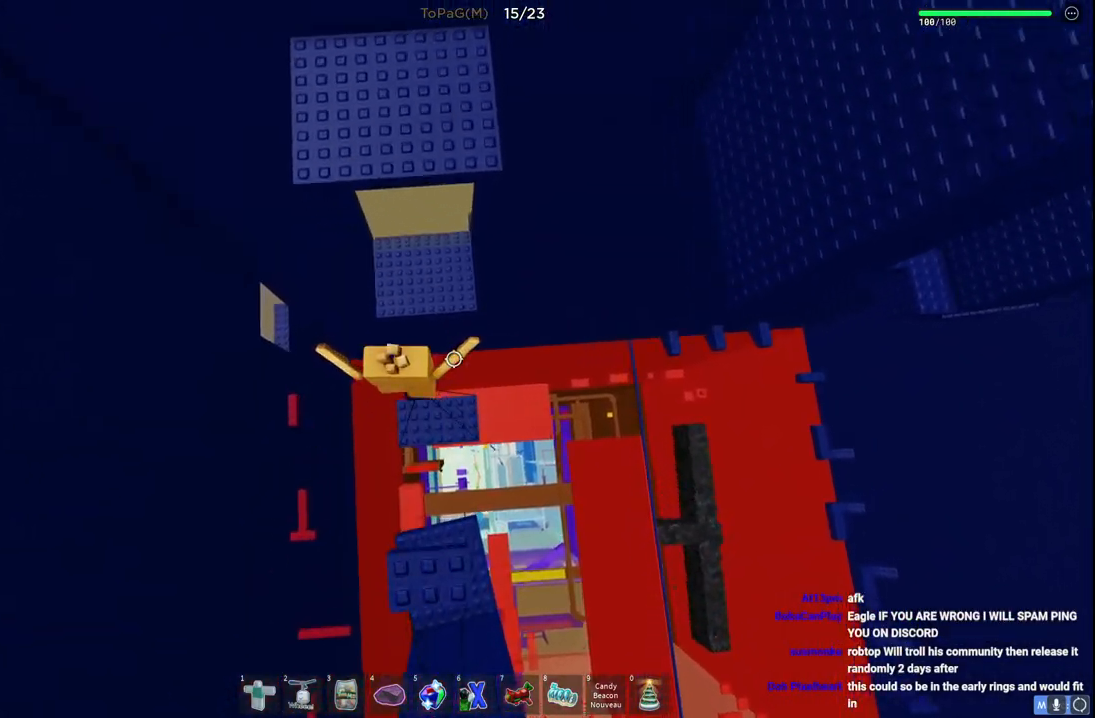
{"keys": ["w"], "events": [[100, "space", "down"], [283, "space", "up"]]}
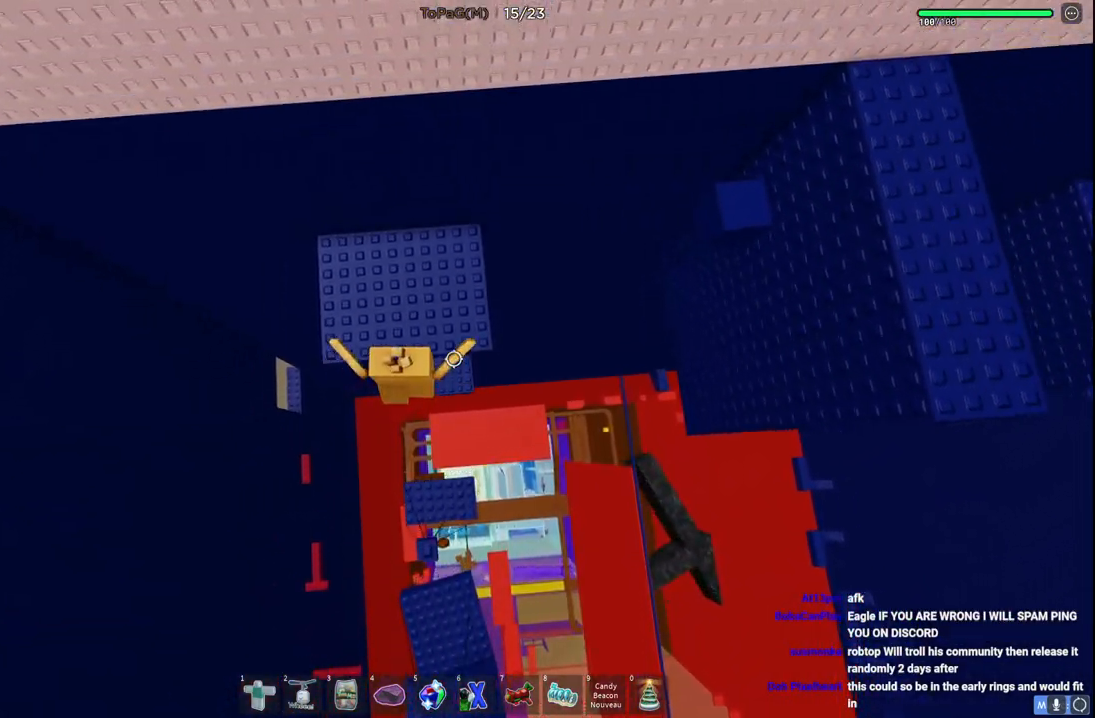
{"keys": [], "events": [[250, "d", "down"], [466, "d", "up"], [466, "w", "up"]]}
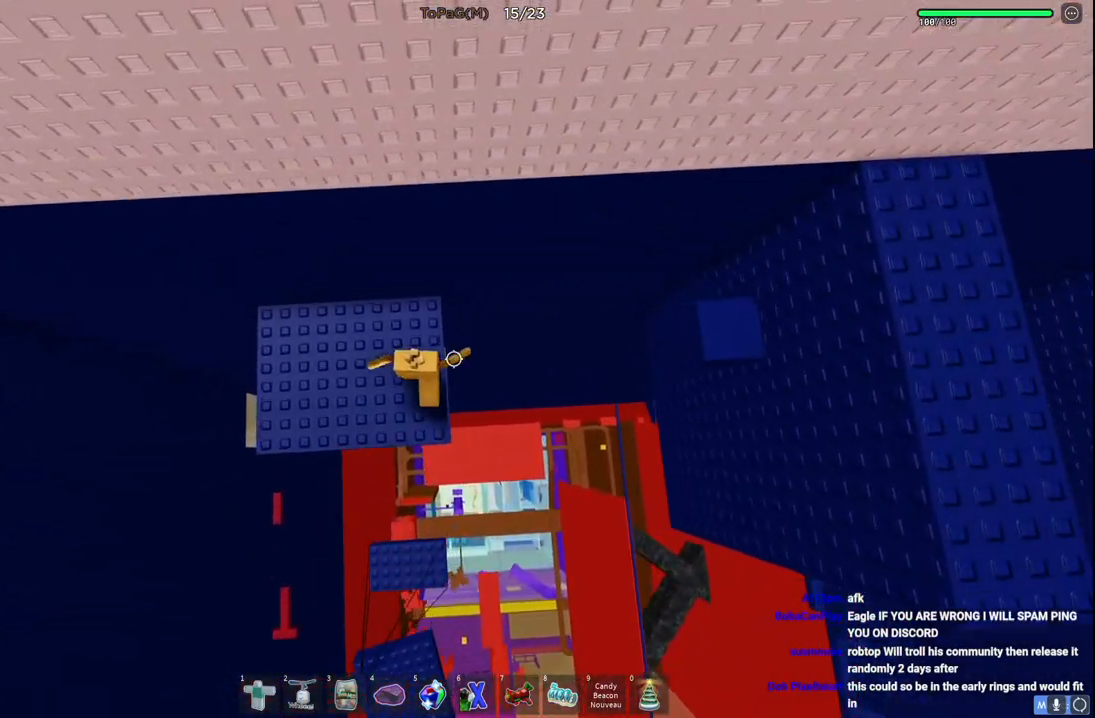
{"keys": ["d"], "events": [[100, "d", "down"], [233, "space", "down"], [366, "space", "up"]]}
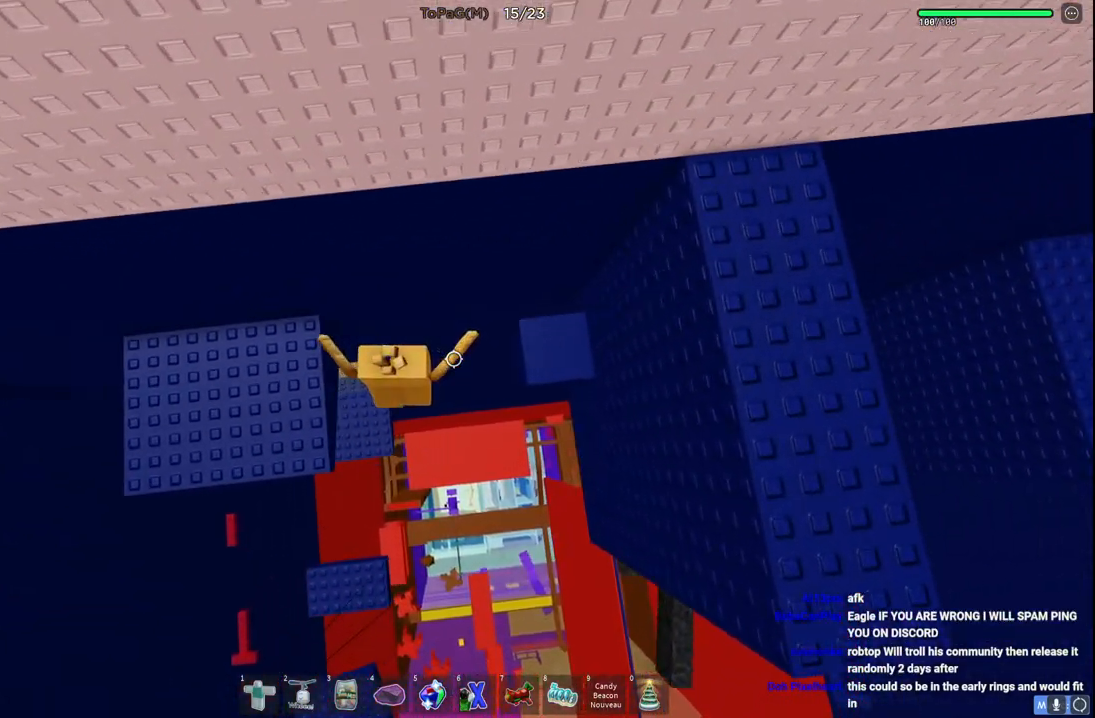
{"keys": [], "events": [[416, "d", "up"]]}
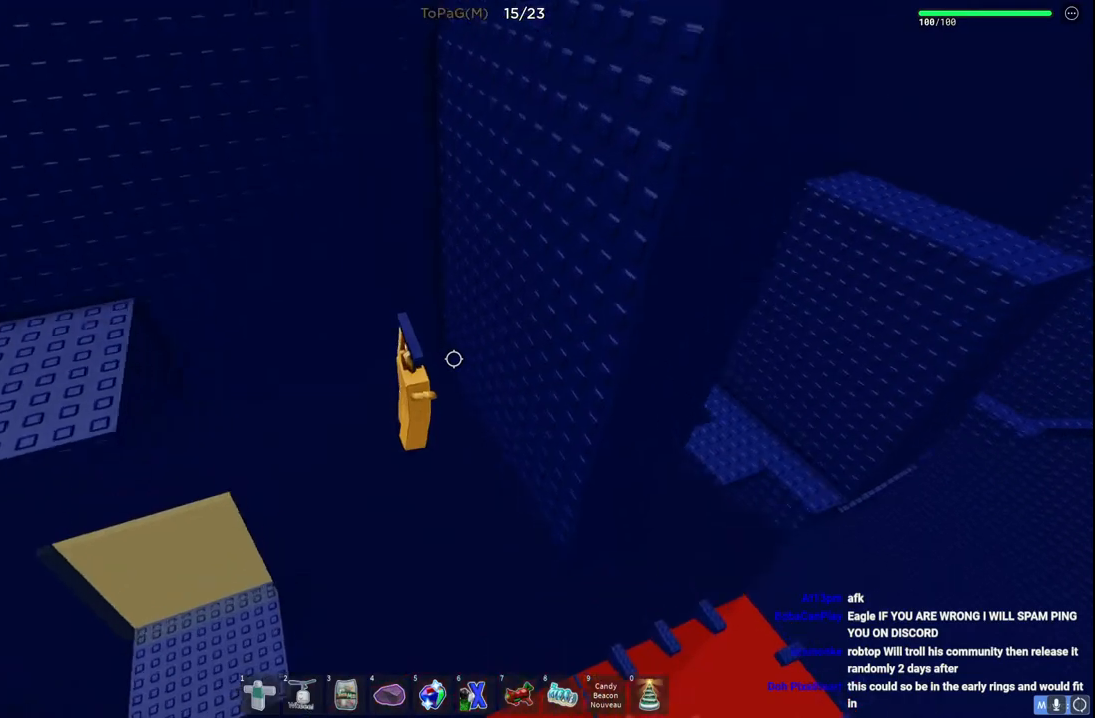
{"keys": ["d"], "events": [[233, "d", "down"]]}